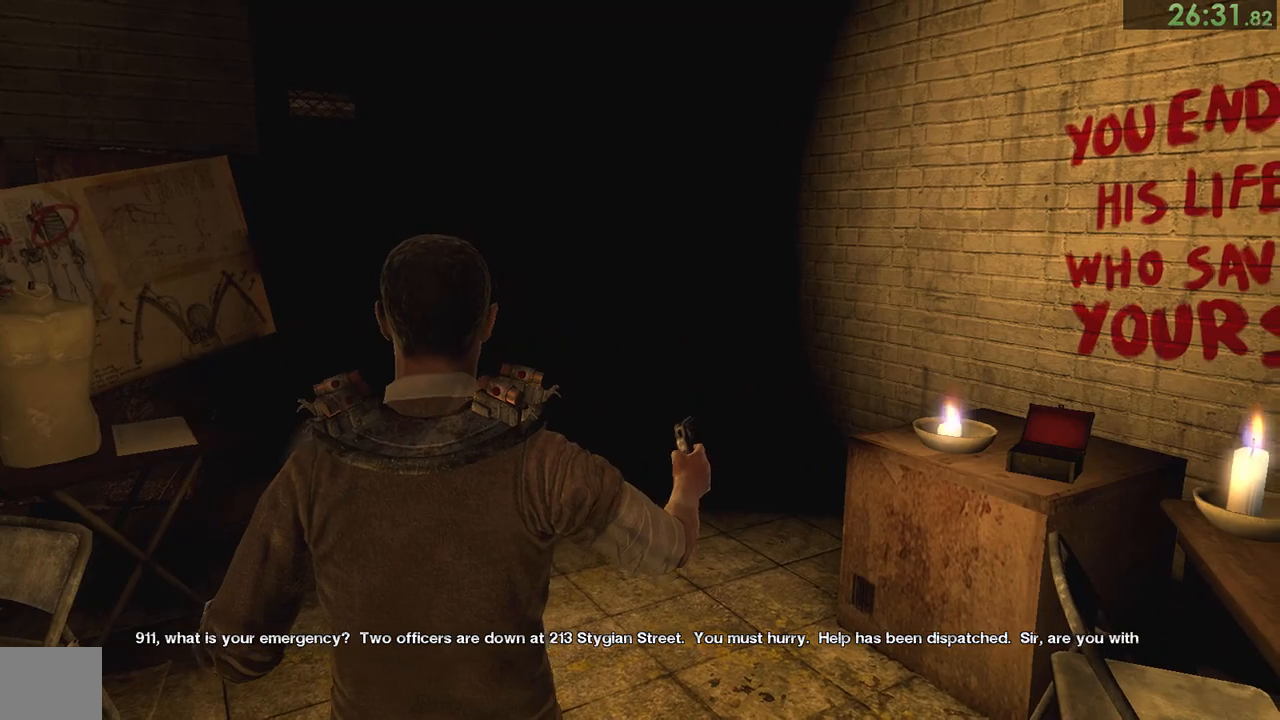
Gameplay with a controller (PlayStation layout); each line is a JSON object with the inputs held at the frame after it. "events" lists button and stick changes between this image and that frame as [ms after this image, input, new state], when the widget could be followed in between. This document gives stick clicks only as held states, not as events. Not read: L1.
{"buttons": [], "left_stick": "center", "right_stick": "center", "events": [[67, "L2", "down"], [200, "L2", "up"], [300, "L2", "down"], [433, "L2", "up"]]}
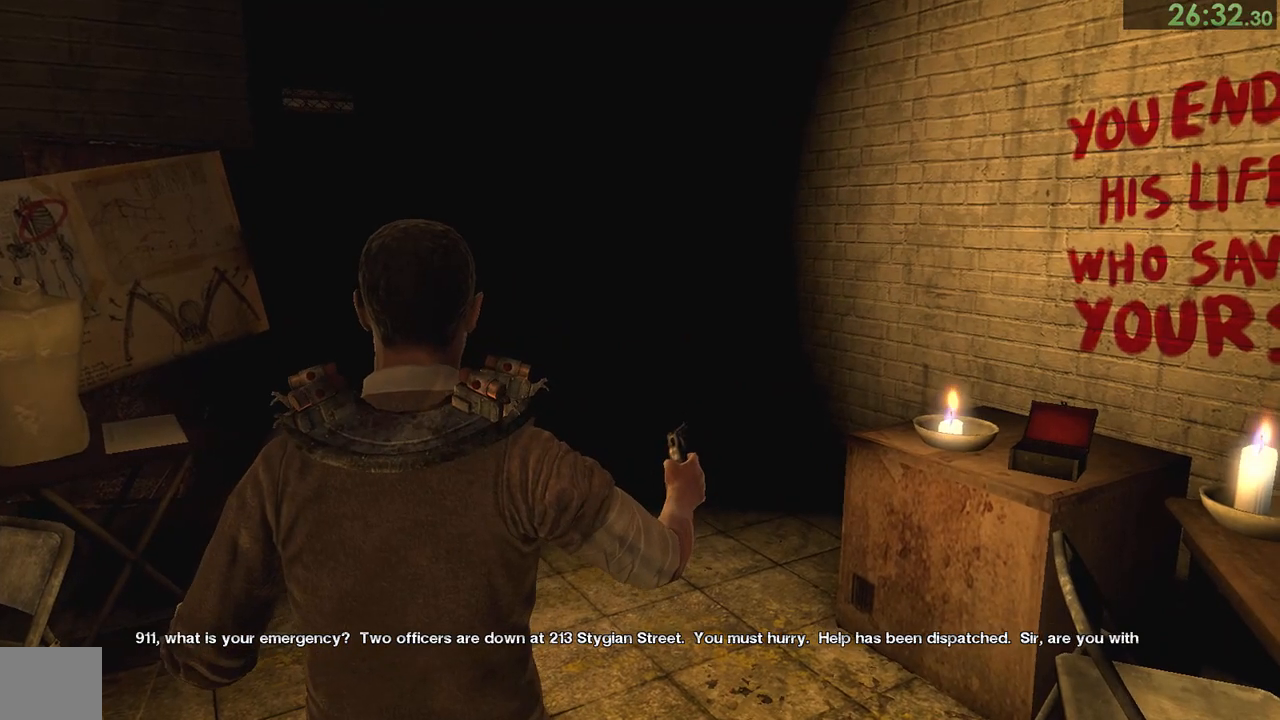
{"buttons": [], "left_stick": "center", "right_stick": "center", "events": [[83, "right_stick", "left"], [100, "L2", "down"], [167, "right_stick", "center"], [200, "L2", "up"], [400, "L2", "down"], [500, "L2", "up"]]}
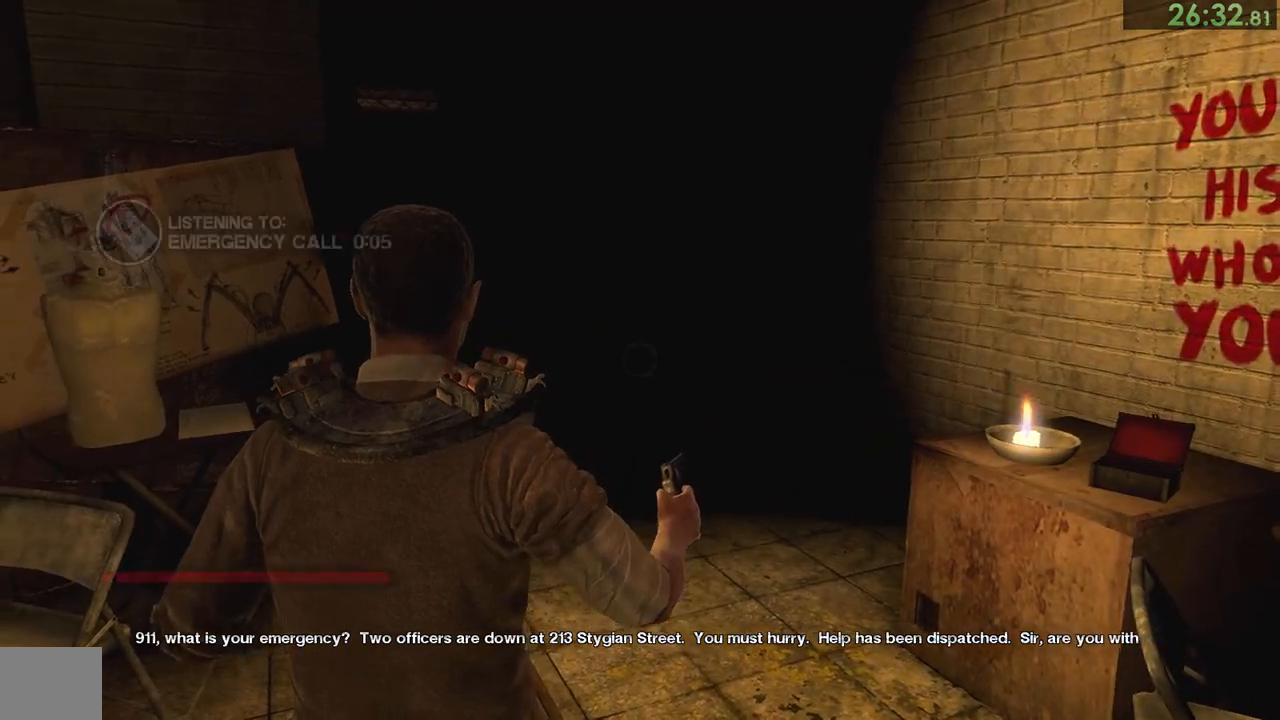
{"buttons": [], "left_stick": "center", "right_stick": "center", "events": [[100, "L2", "down"], [183, "L2", "up"], [317, "L2", "down"], [433, "L2", "up"]]}
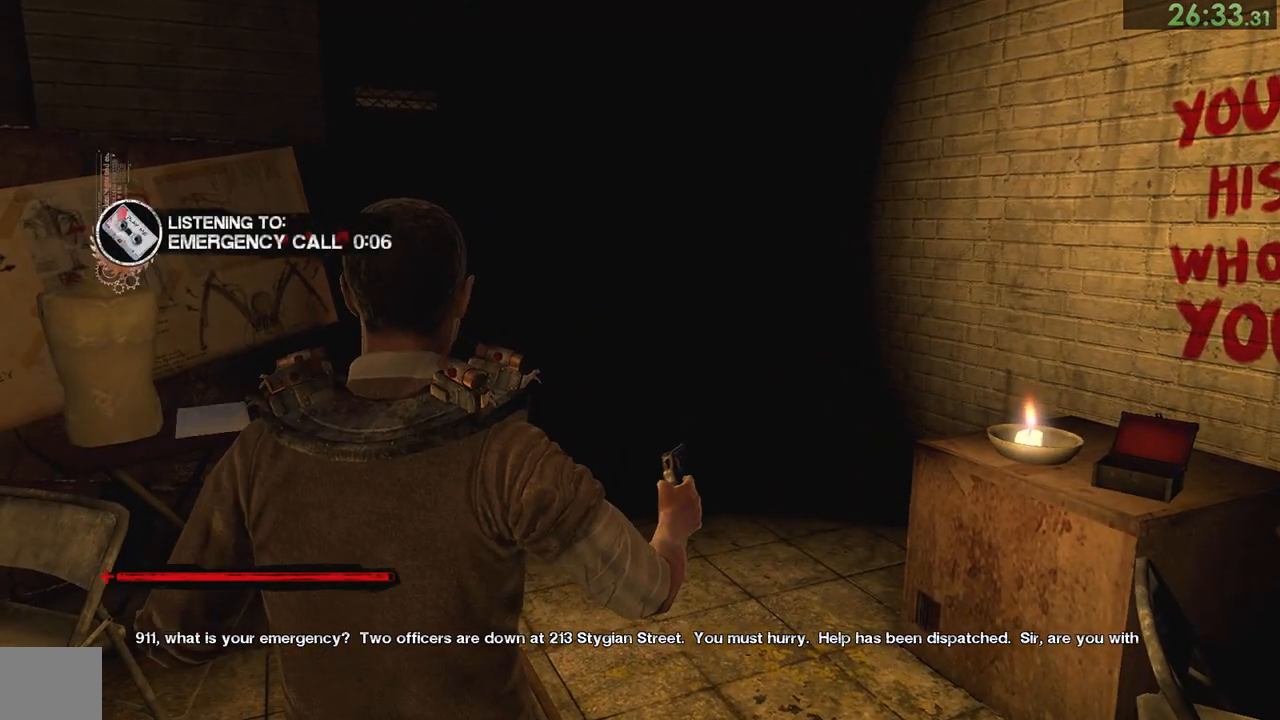
{"buttons": [], "left_stick": "center", "right_stick": "center", "events": [[183, "L2", "down"], [250, "L2", "up"]]}
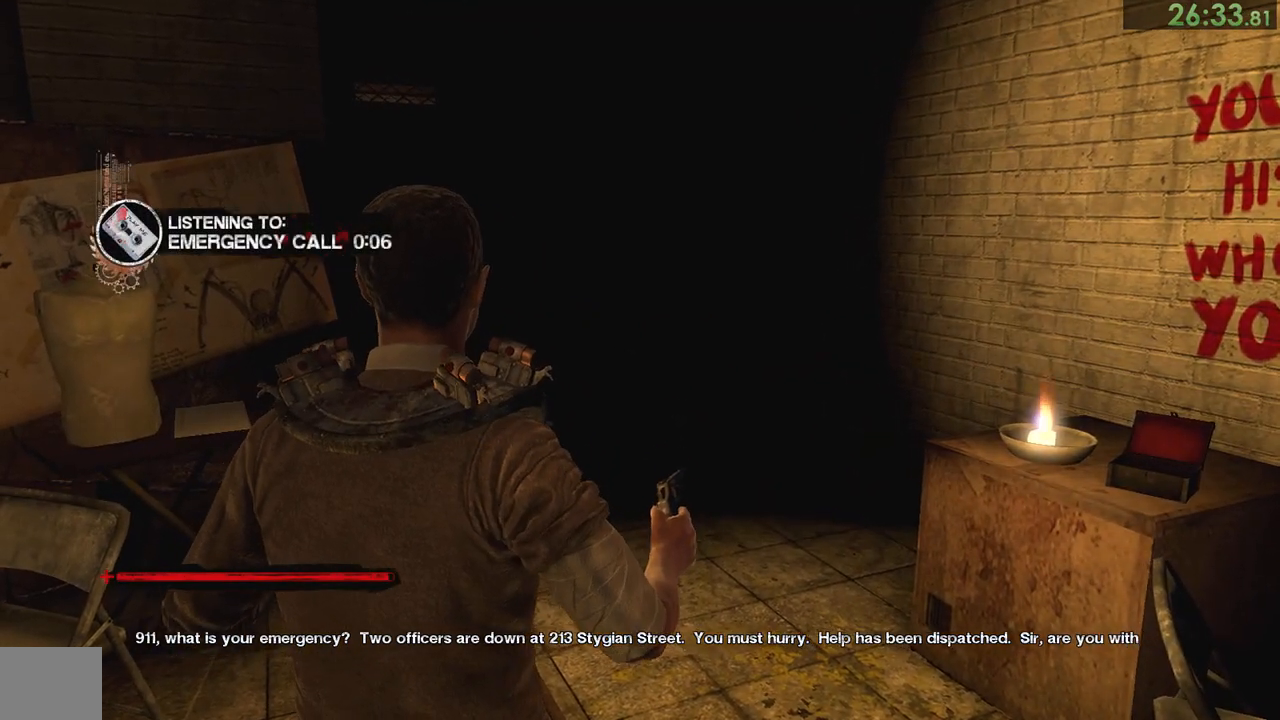
{"buttons": ["L2"], "left_stick": "center", "right_stick": "center", "events": [[450, "L2", "down"]]}
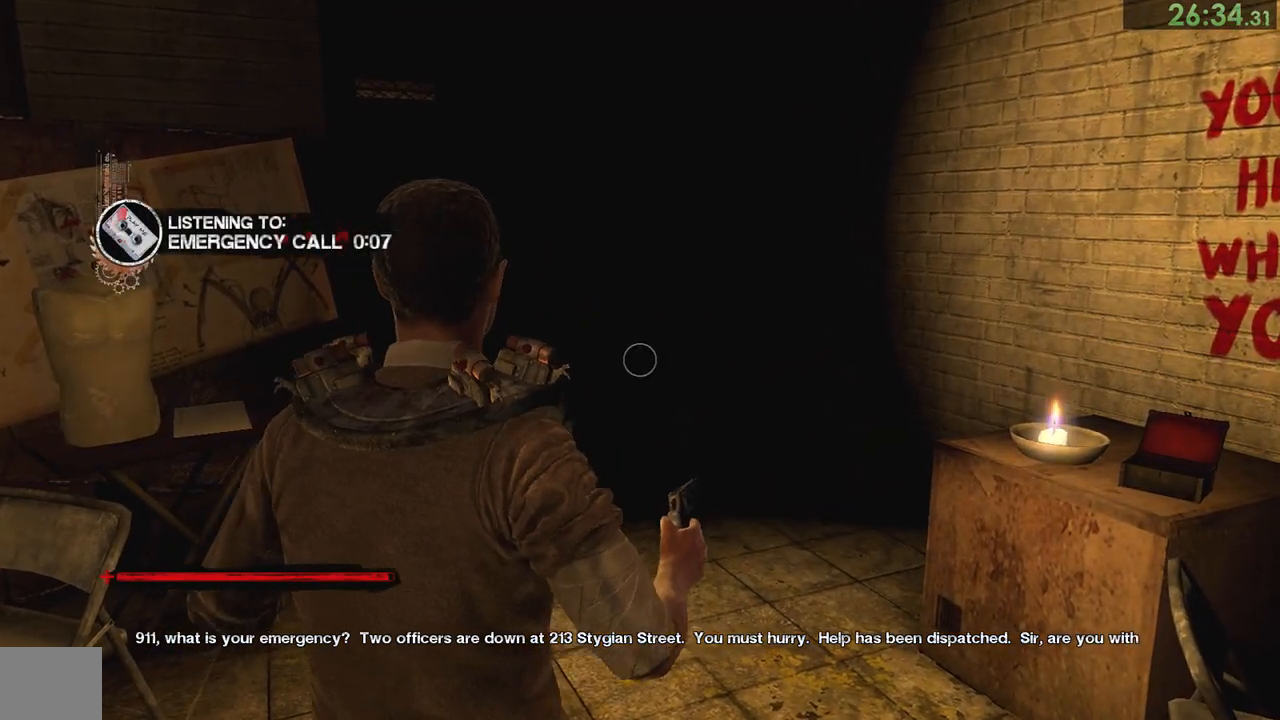
{"buttons": [], "left_stick": "center", "right_stick": "center", "events": [[50, "L2", "up"], [150, "L2", "down"], [250, "L2", "up"], [383, "L2", "down"], [433, "L2", "up"]]}
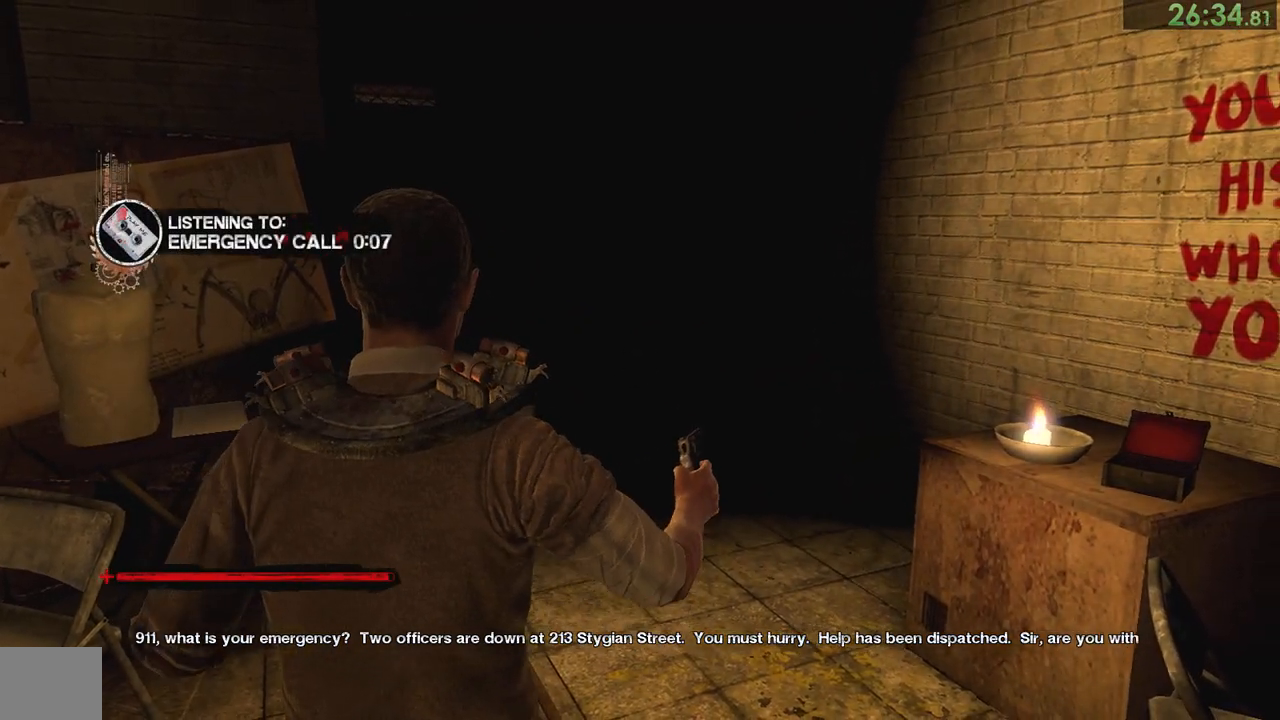
{"buttons": [], "left_stick": "up", "right_stick": "center", "events": [[33, "L2", "down"], [133, "L2", "up"], [467, "left_stick", "up"]]}
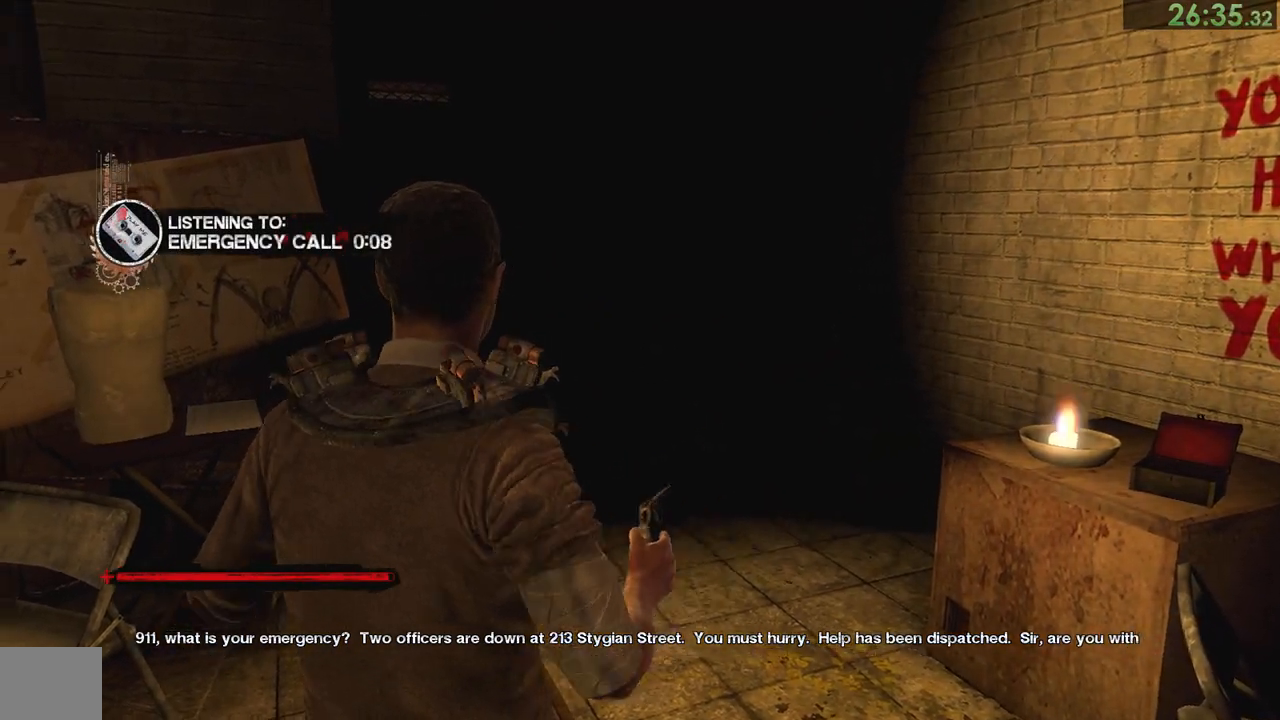
{"buttons": ["DPAD_LEFT"], "left_stick": "center", "right_stick": "center", "events": [[33, "left_stick", "up-right"], [133, "right_stick", "down-left"], [200, "right_stick", "center"], [267, "left_stick", "center"], [467, "DPAD_LEFT", "down"]]}
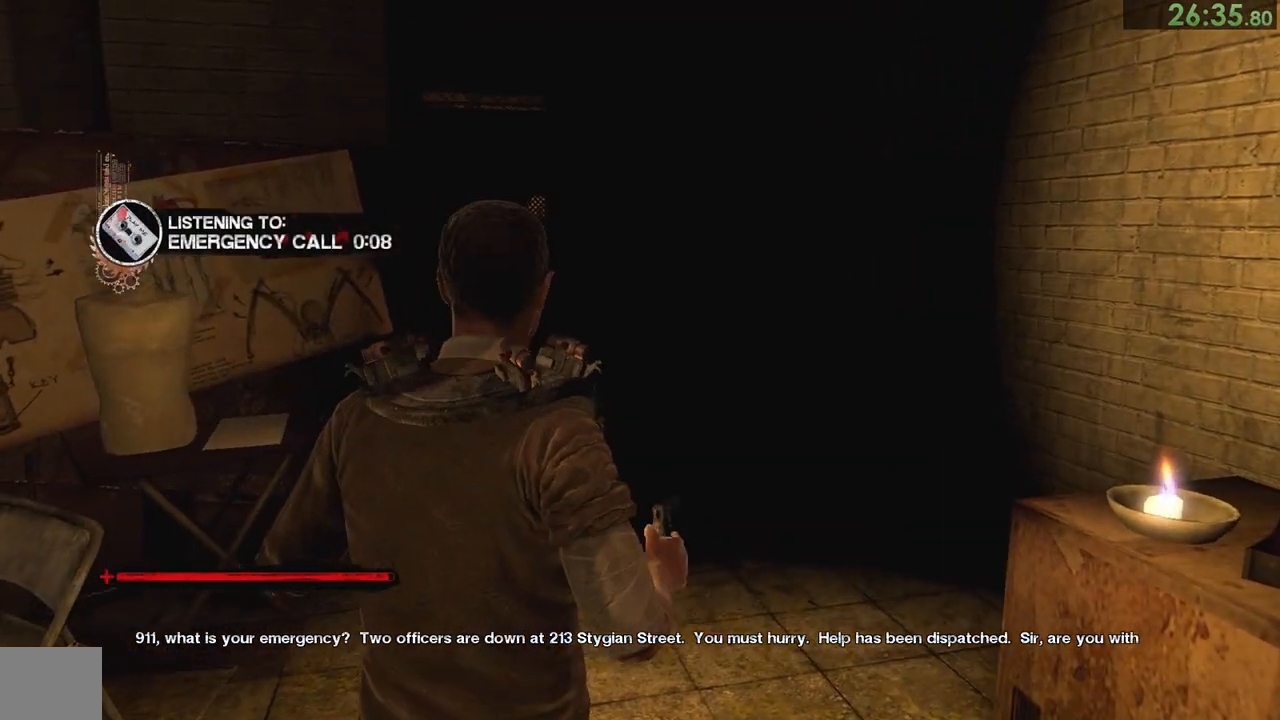
{"buttons": [], "left_stick": "center", "right_stick": "center", "events": [[33, "DPAD_LEFT", "up"], [433, "DPAD_LEFT", "down"], [500, "DPAD_LEFT", "up"]]}
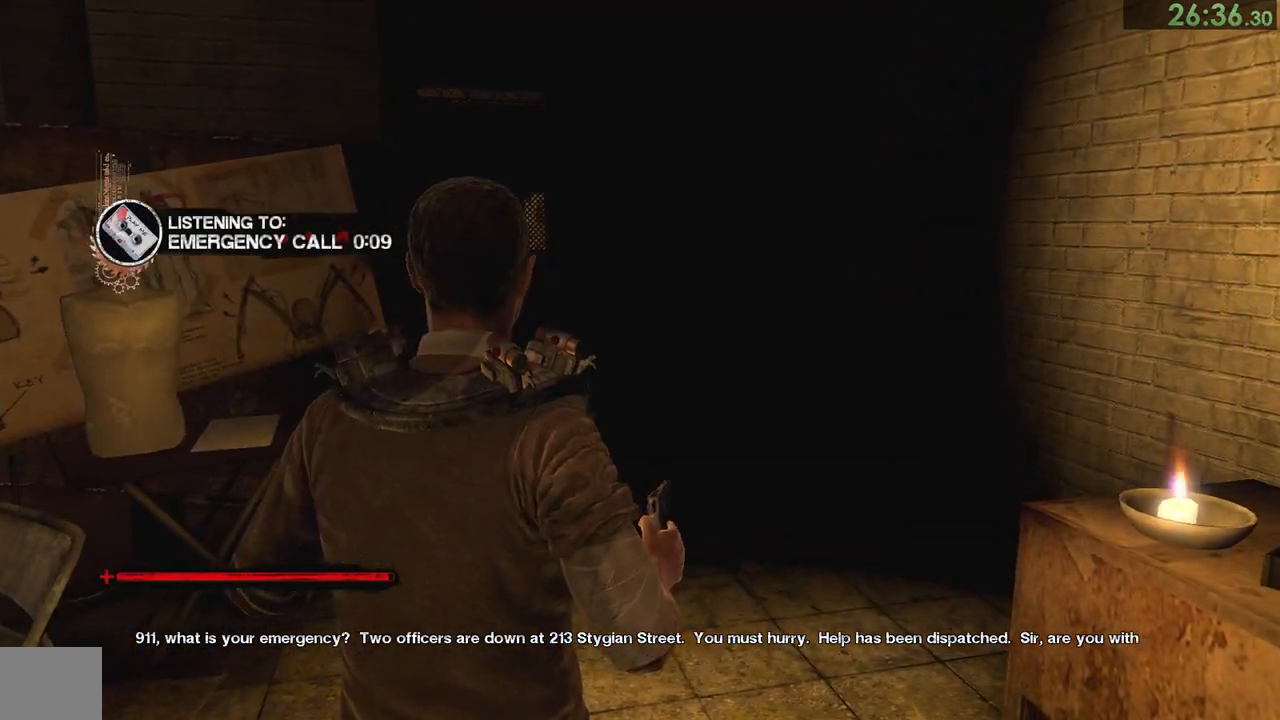
{"buttons": [], "left_stick": "center", "right_stick": "center", "events": [[400, "DPAD_RIGHT", "down"], [483, "DPAD_RIGHT", "up"]]}
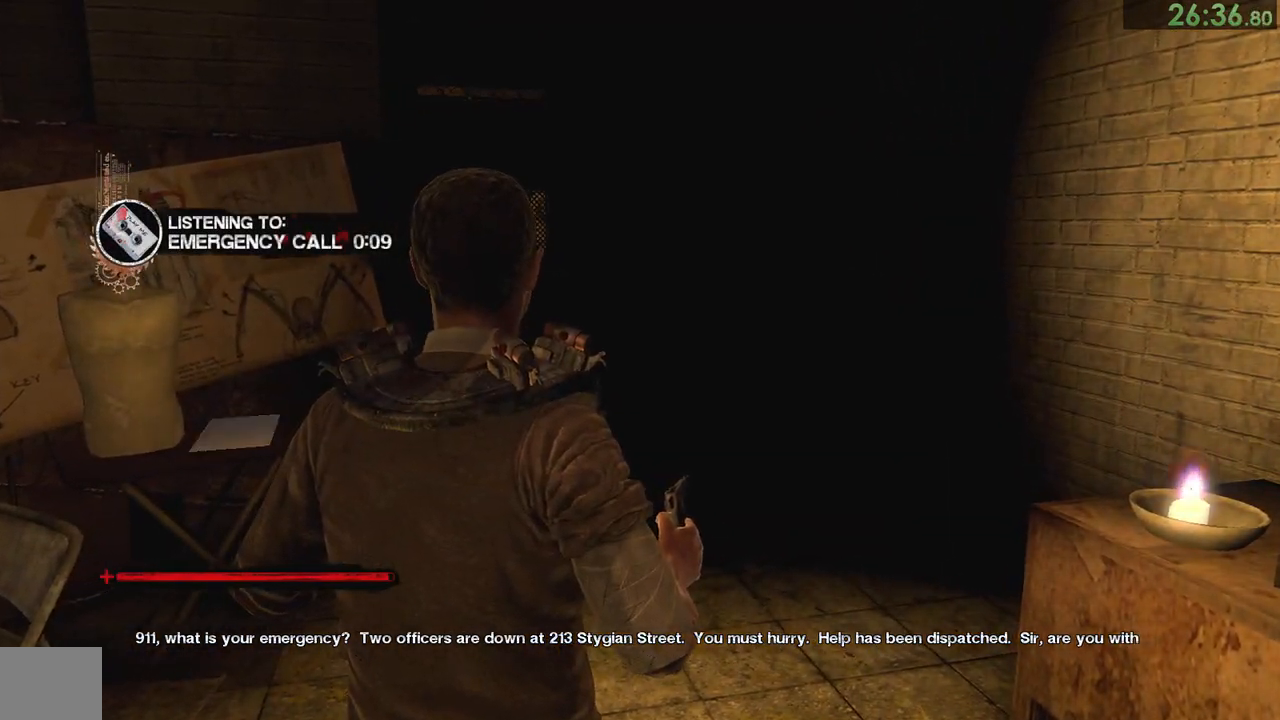
{"buttons": [], "left_stick": "center", "right_stick": "center", "events": [[117, "DPAD_LEFT", "down"], [183, "DPAD_LEFT", "up"], [350, "DPAD_LEFT", "down"], [383, "DPAD_LEFT", "up"], [417, "DPAD_RIGHT", "down"], [483, "DPAD_RIGHT", "up"]]}
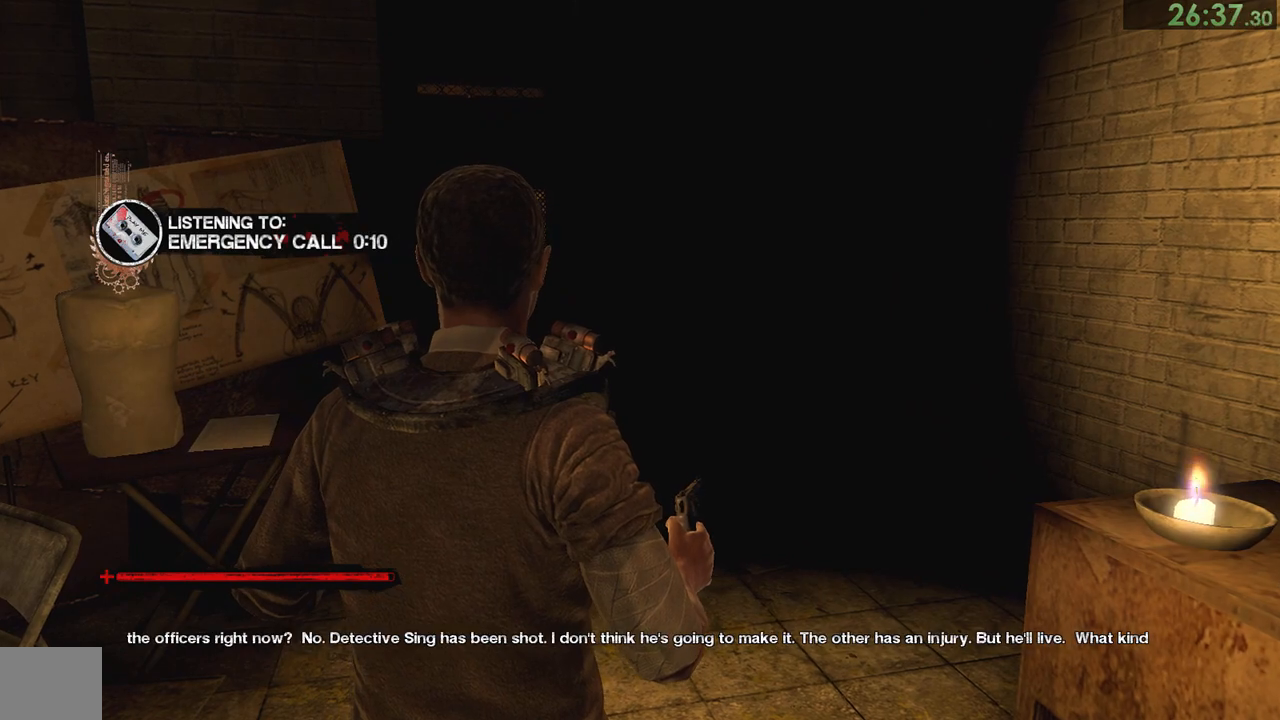
{"buttons": ["DPAD_LEFT"], "left_stick": "center", "right_stick": "center"}
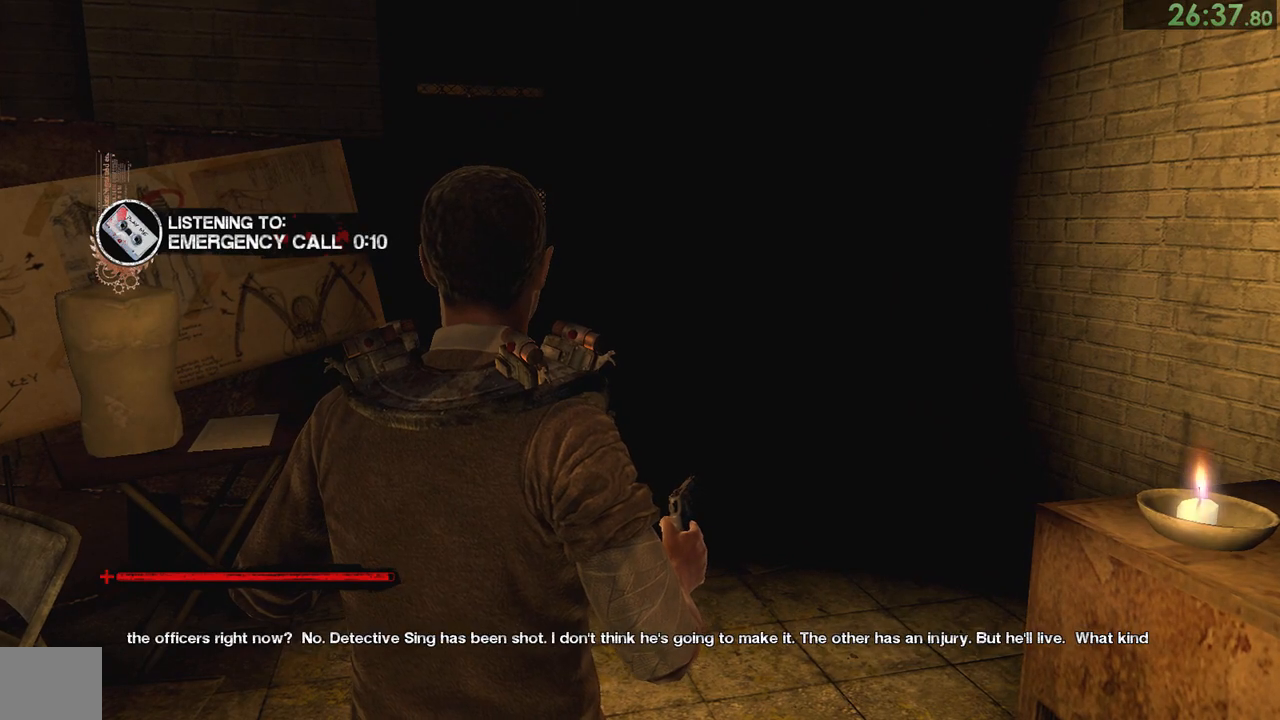
{"buttons": [], "left_stick": "center", "right_stick": "center", "events": [[17, "DPAD_LEFT", "up"]]}